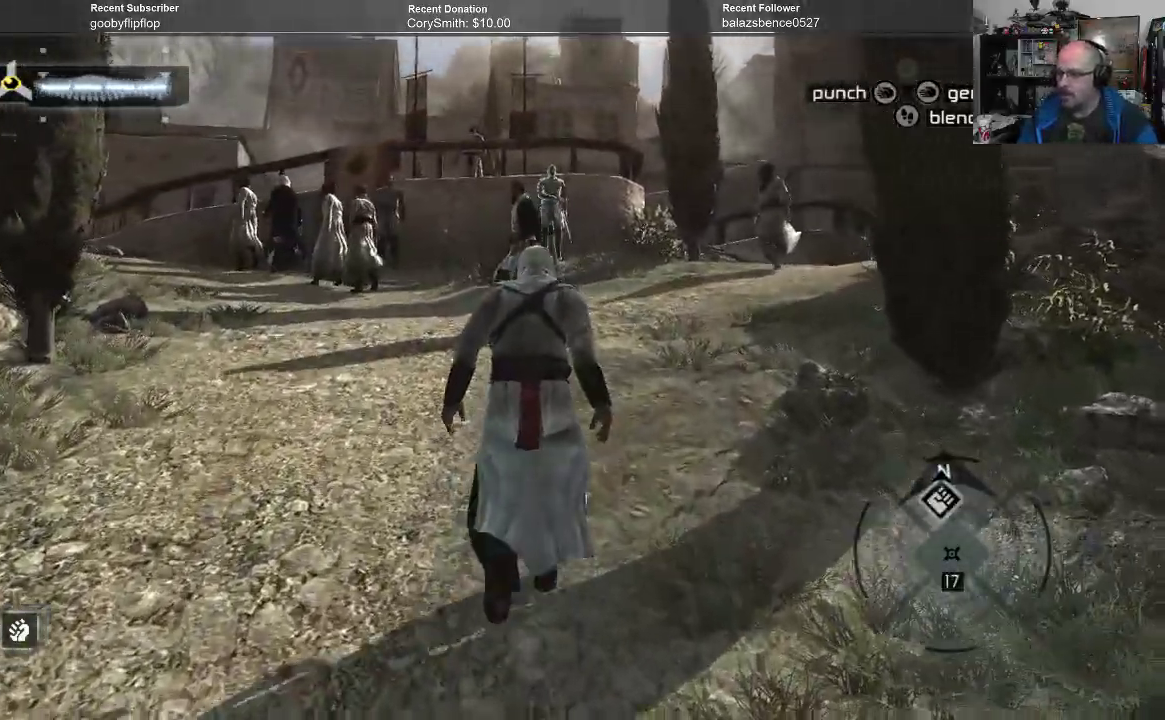
Gameplay with a controller (Xbox layout); each line is a JSON object with the inputs held at the frame after it. "events" lists button and stick changes between this image and that frame as [ms after this image, input, new state], when the widget could be followed in between.
{"buttons": [], "left_stick": "up", "right_stick": "down", "events": [[367, "right_stick", "down"]]}
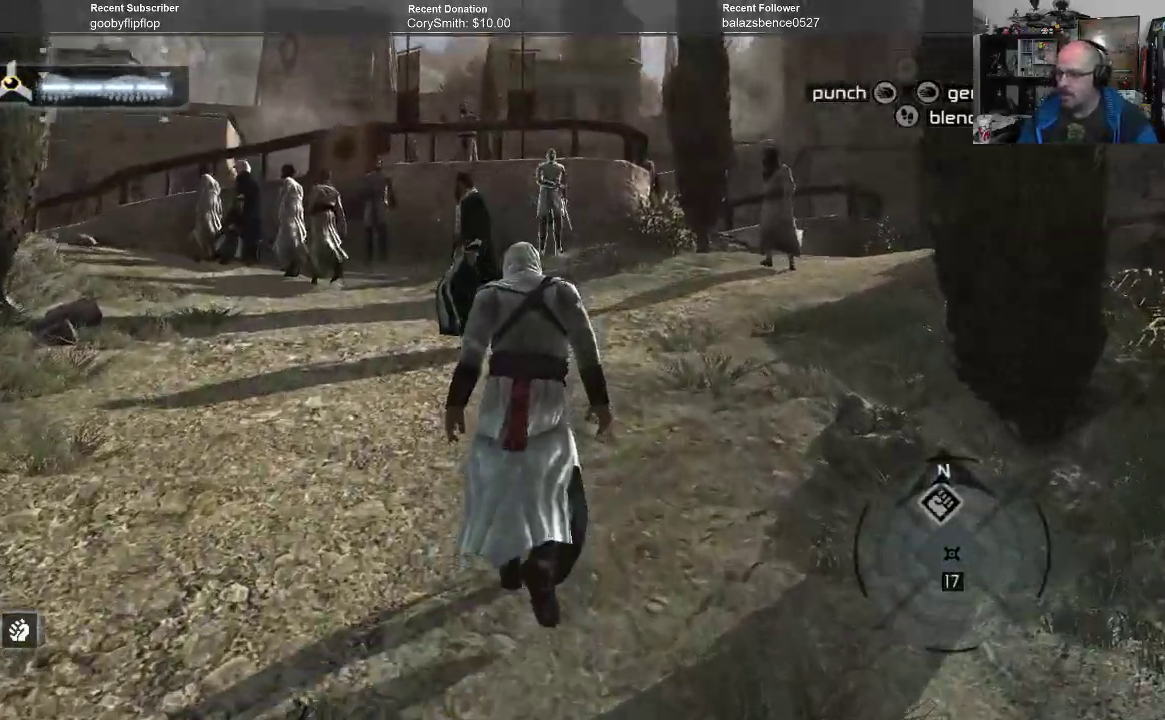
{"buttons": [], "left_stick": "up", "right_stick": "center", "events": [[100, "right_stick", "center"]]}
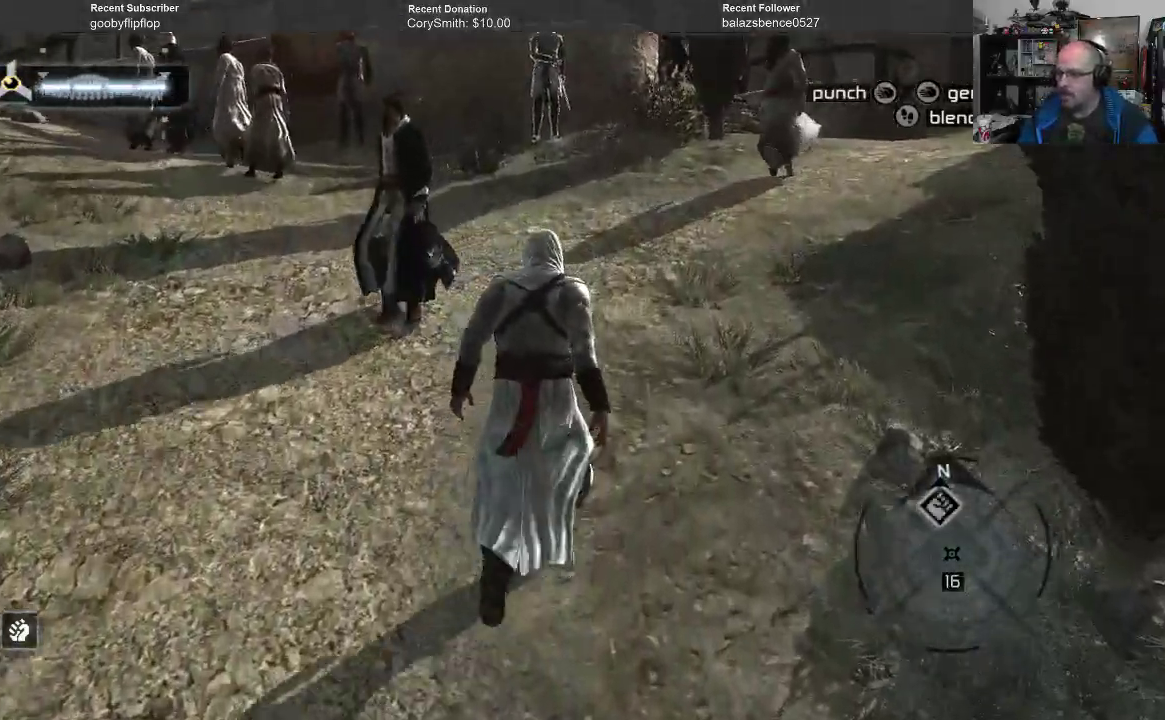
{"buttons": [], "left_stick": "up", "right_stick": "up", "events": [[400, "right_stick", "up"]]}
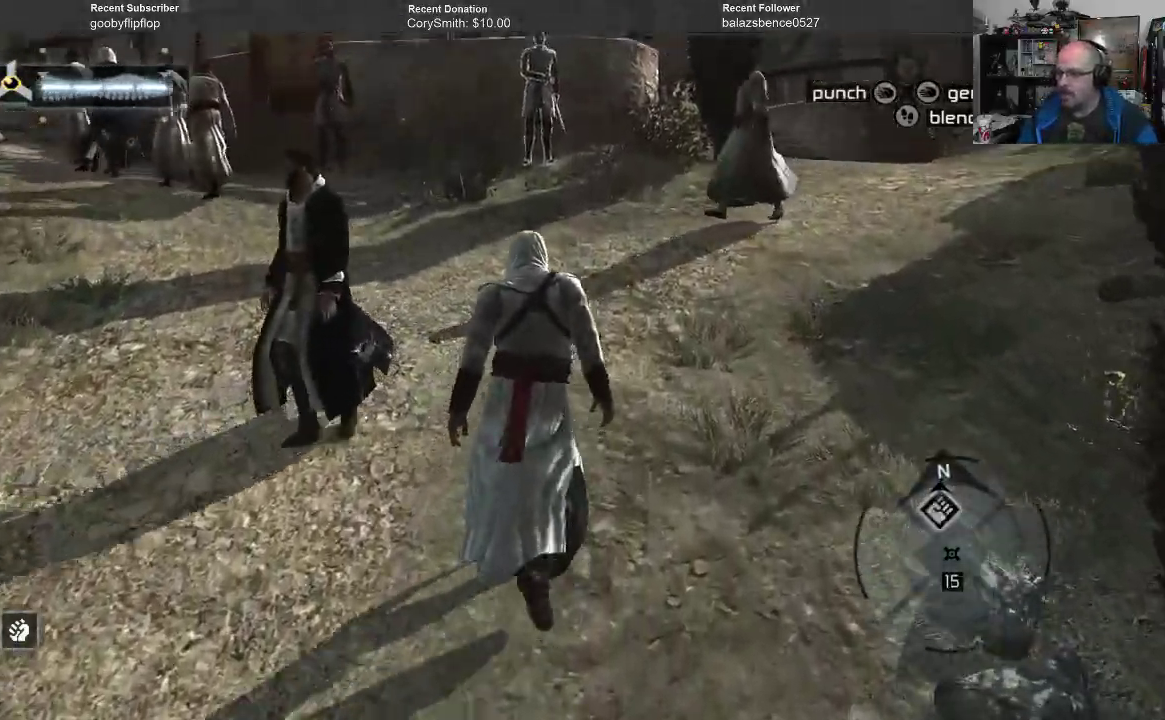
{"buttons": [], "left_stick": "up-right", "right_stick": "center", "events": [[100, "right_stick", "center"], [400, "left_stick", "up-right"]]}
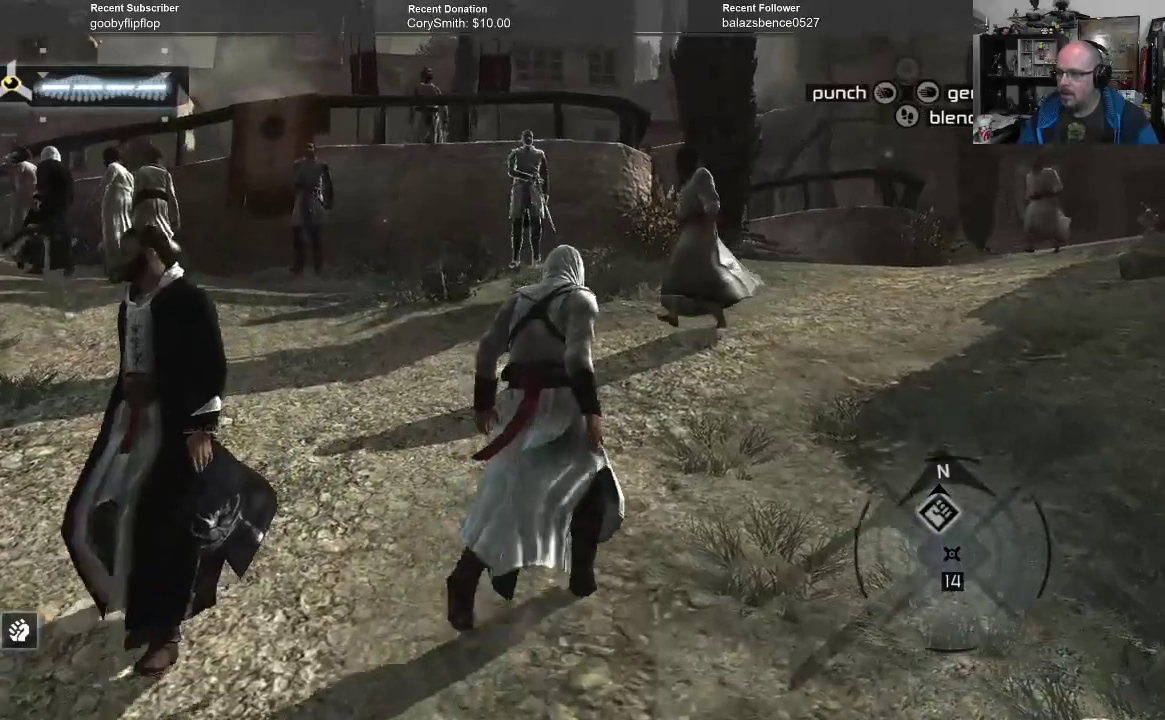
{"buttons": [], "left_stick": "up-right", "right_stick": "center", "events": []}
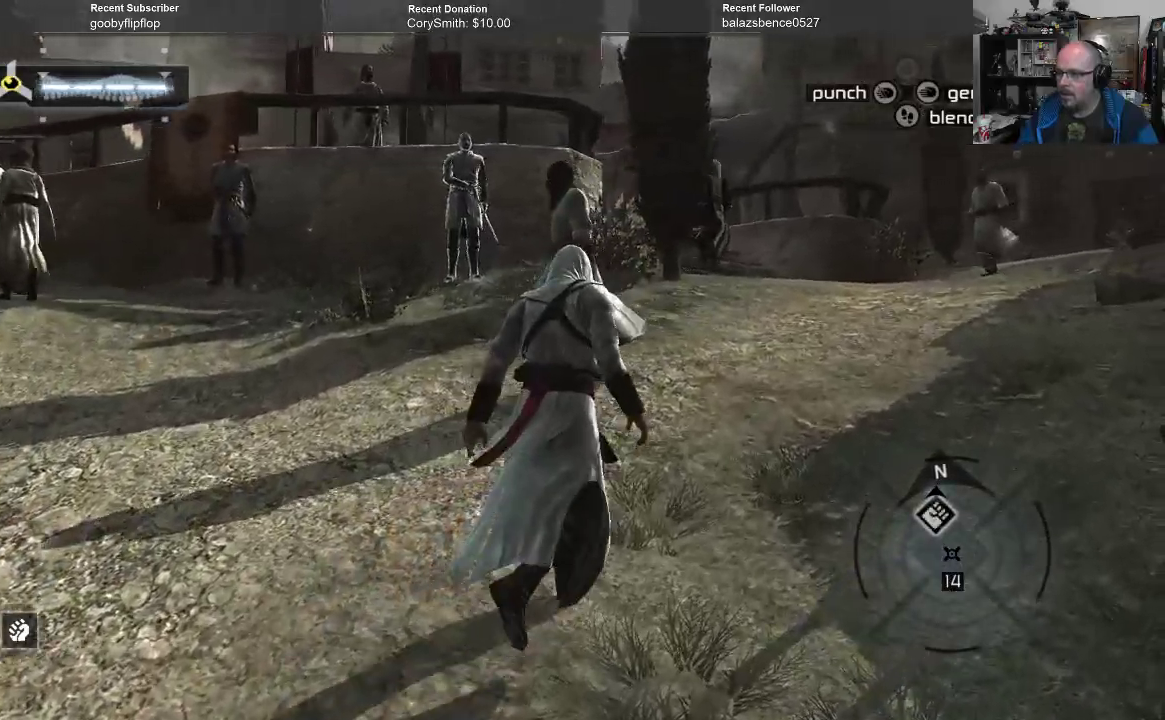
{"buttons": [], "left_stick": "up-right", "right_stick": "center", "events": [[200, "right_stick", "up-left"], [333, "right_stick", "center"]]}
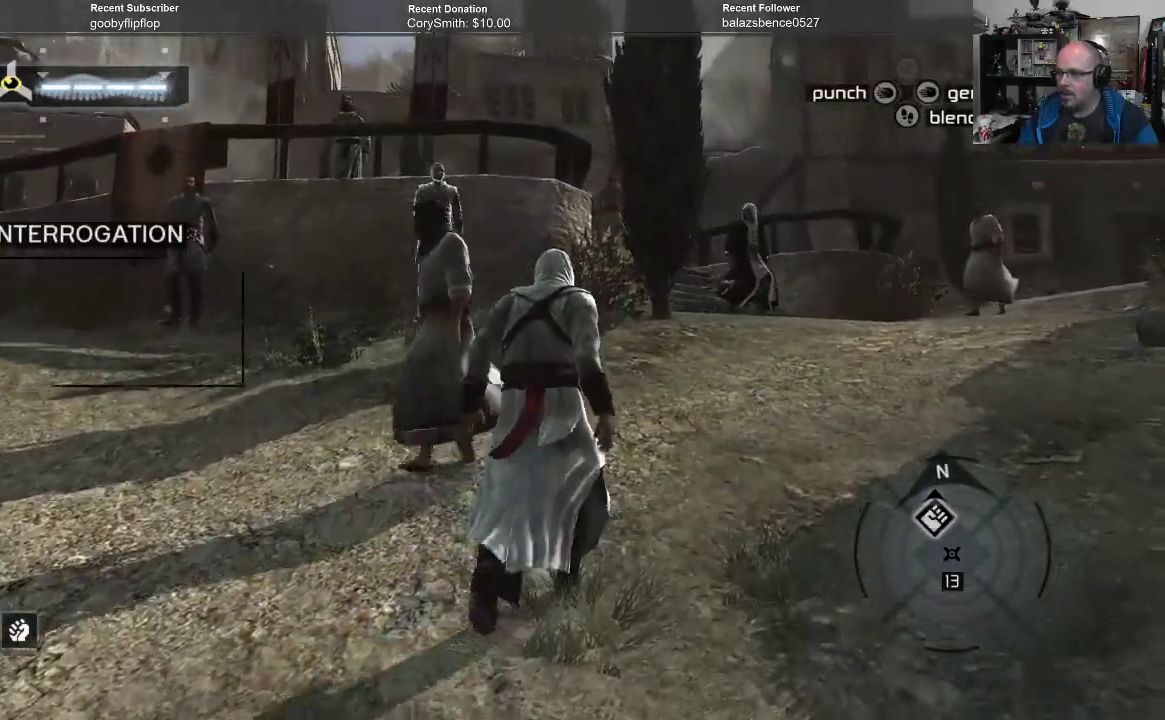
{"buttons": [], "left_stick": "up-right", "right_stick": "center", "events": []}
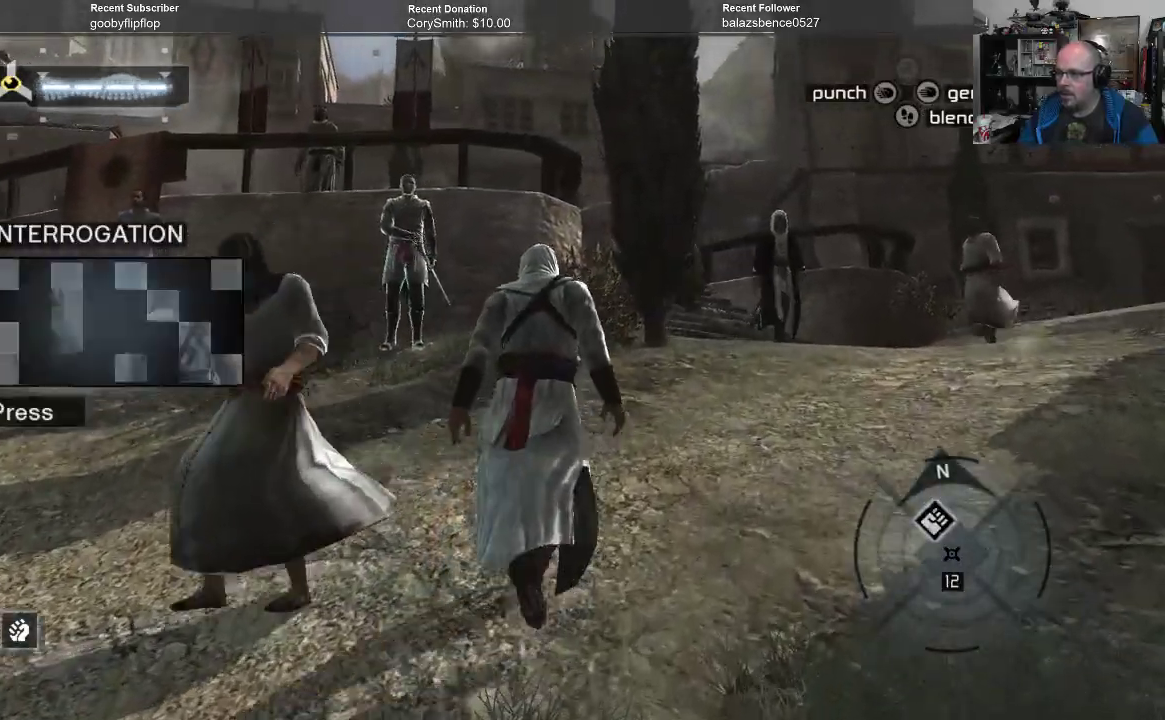
{"buttons": [], "left_stick": "up-right", "right_stick": "left", "events": [[433, "right_stick", "left"]]}
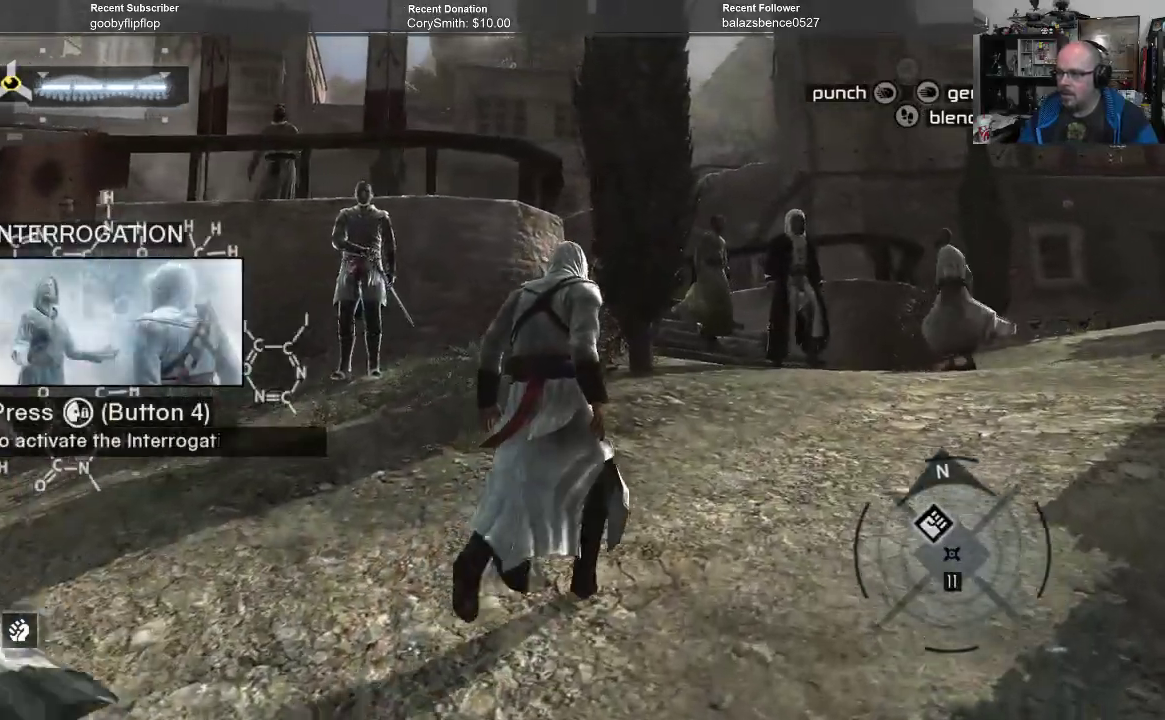
{"buttons": [], "left_stick": "center", "right_stick": "center", "events": [[267, "right_stick", "center"], [467, "left_stick", "center"]]}
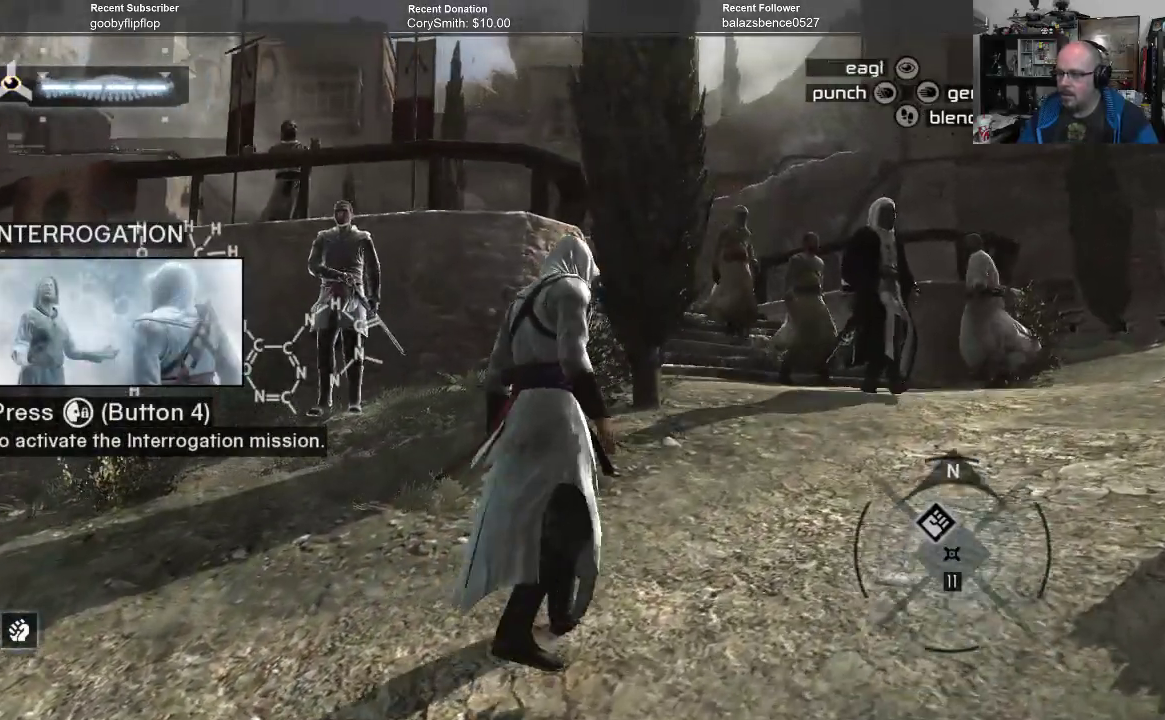
{"buttons": [], "left_stick": "center", "right_stick": "center", "events": []}
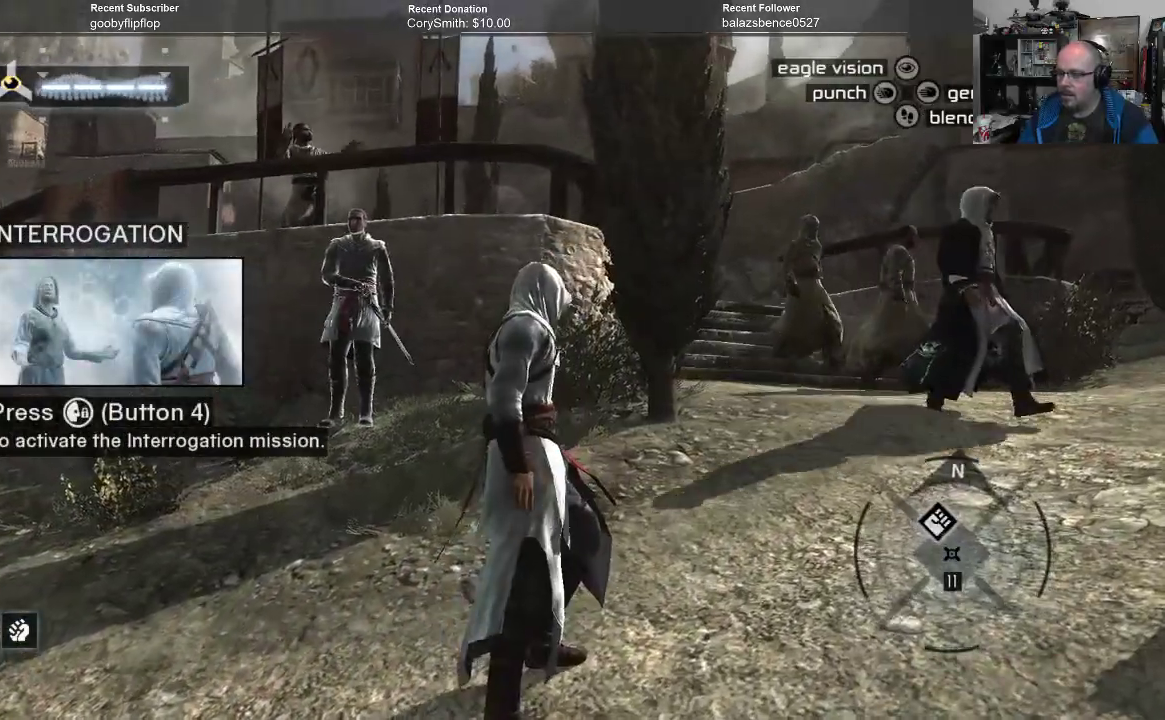
{"buttons": [], "left_stick": "center", "right_stick": "center", "events": []}
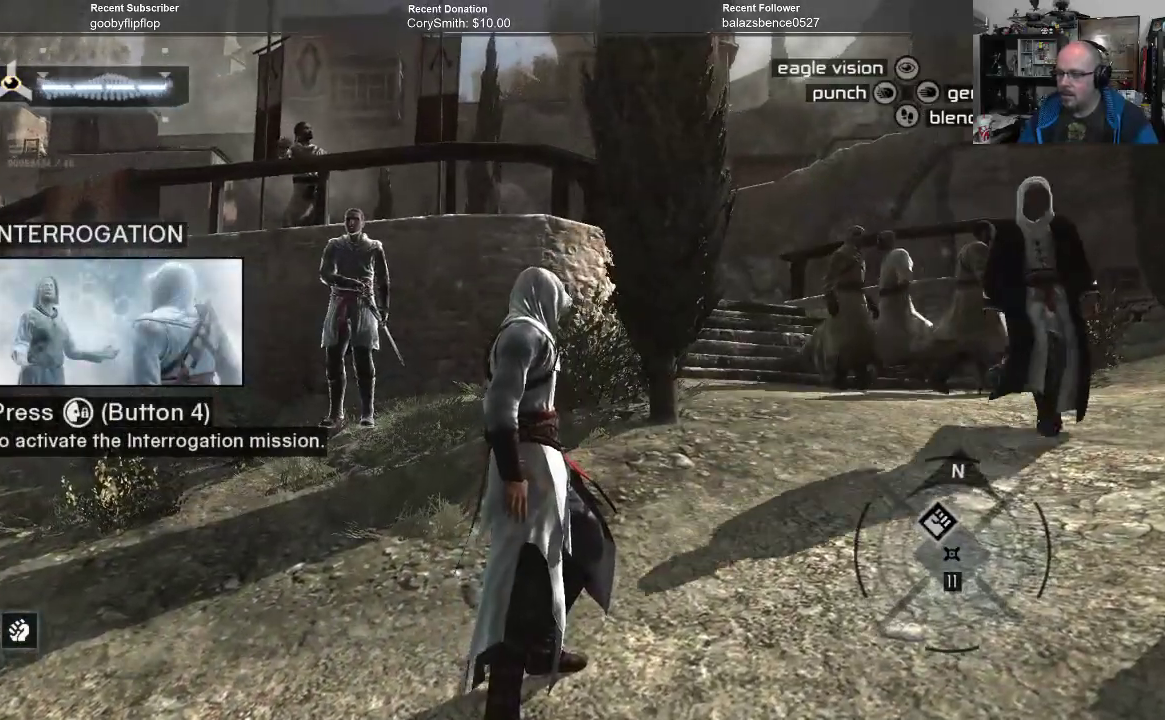
{"buttons": [], "left_stick": "center", "right_stick": "center", "events": []}
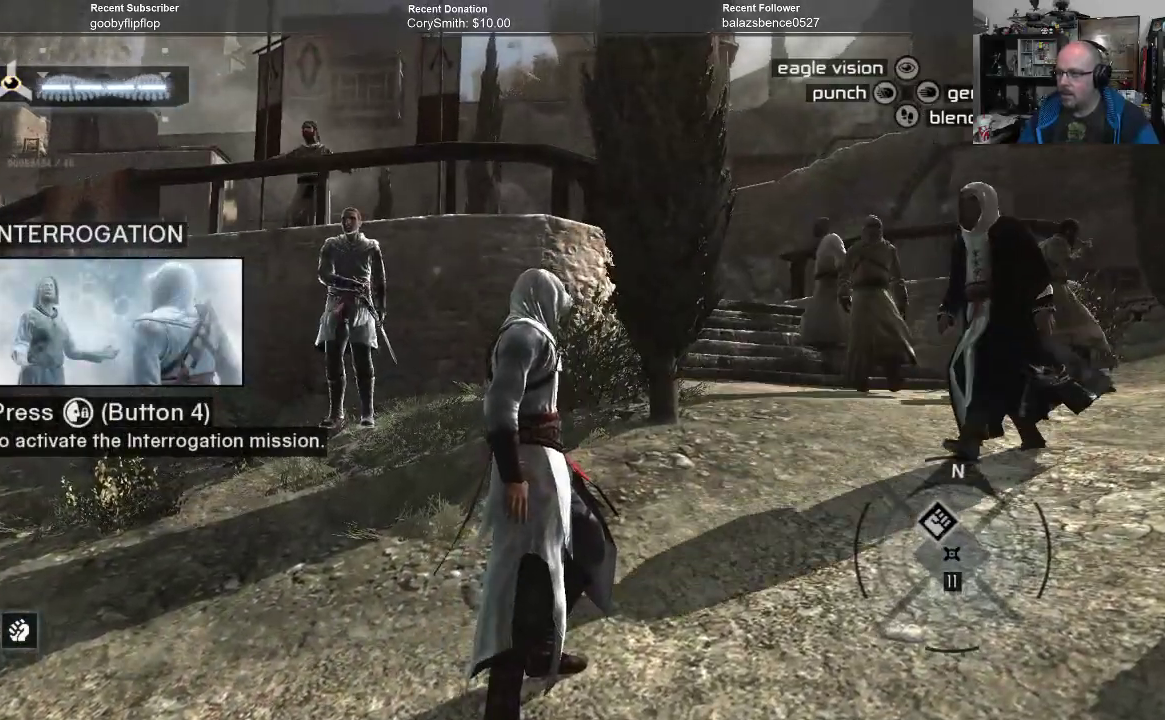
{"buttons": [], "left_stick": "center", "right_stick": "center", "events": []}
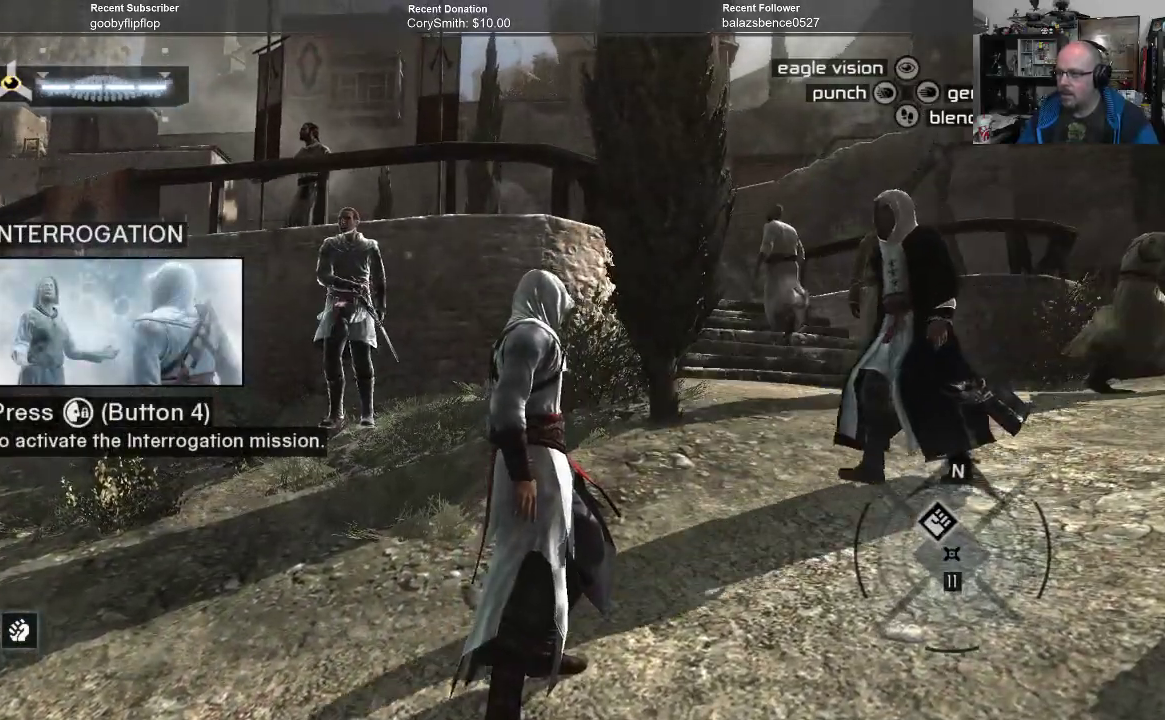
{"buttons": [], "left_stick": "center", "right_stick": "center", "events": []}
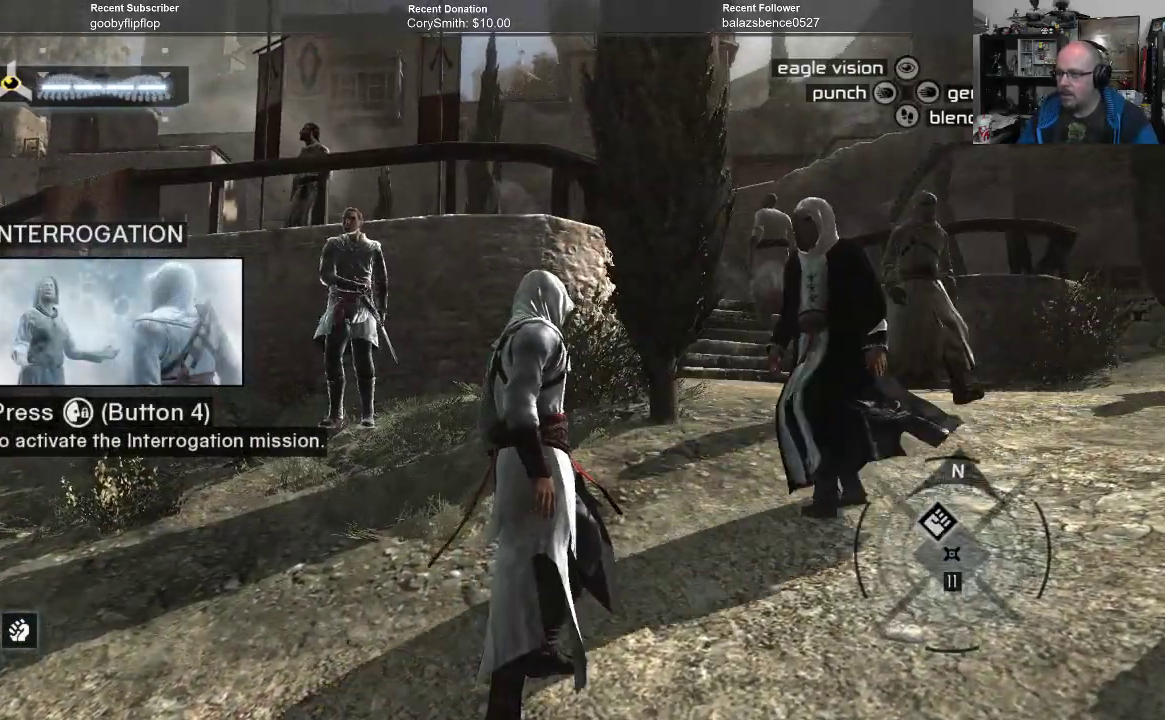
{"buttons": [], "left_stick": "center", "right_stick": "center", "events": [[233, "L1", "down"], [333, "L1", "up"]]}
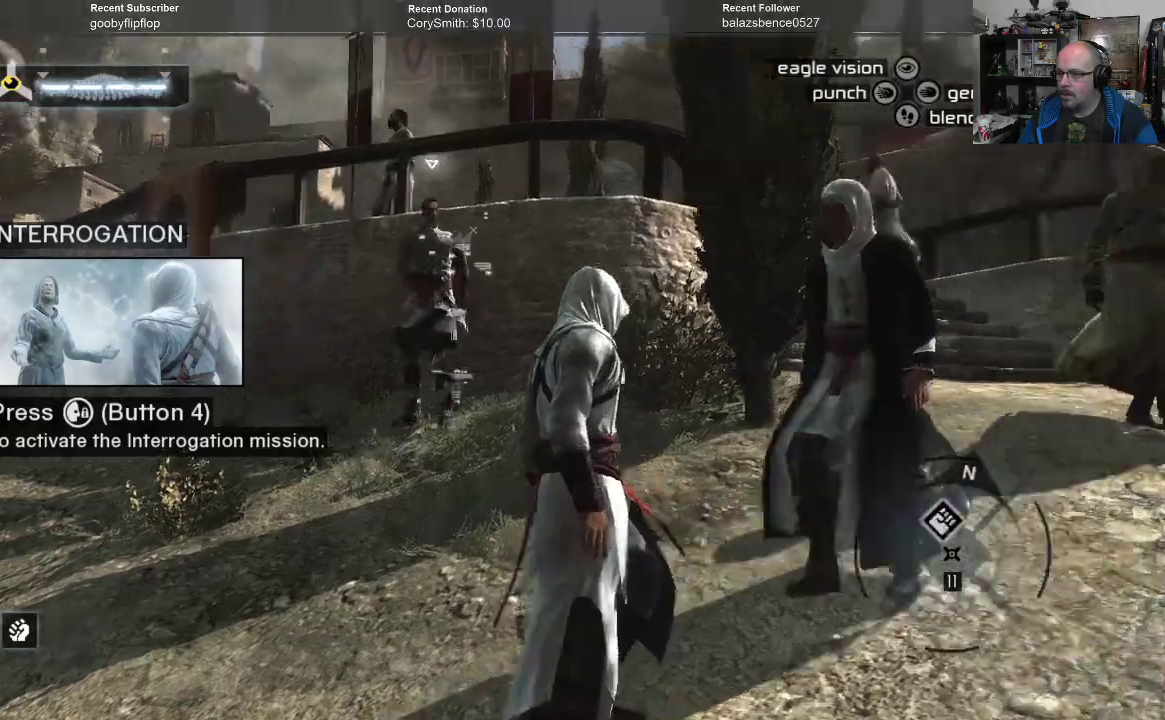
{"buttons": [], "left_stick": "center", "right_stick": "center", "events": []}
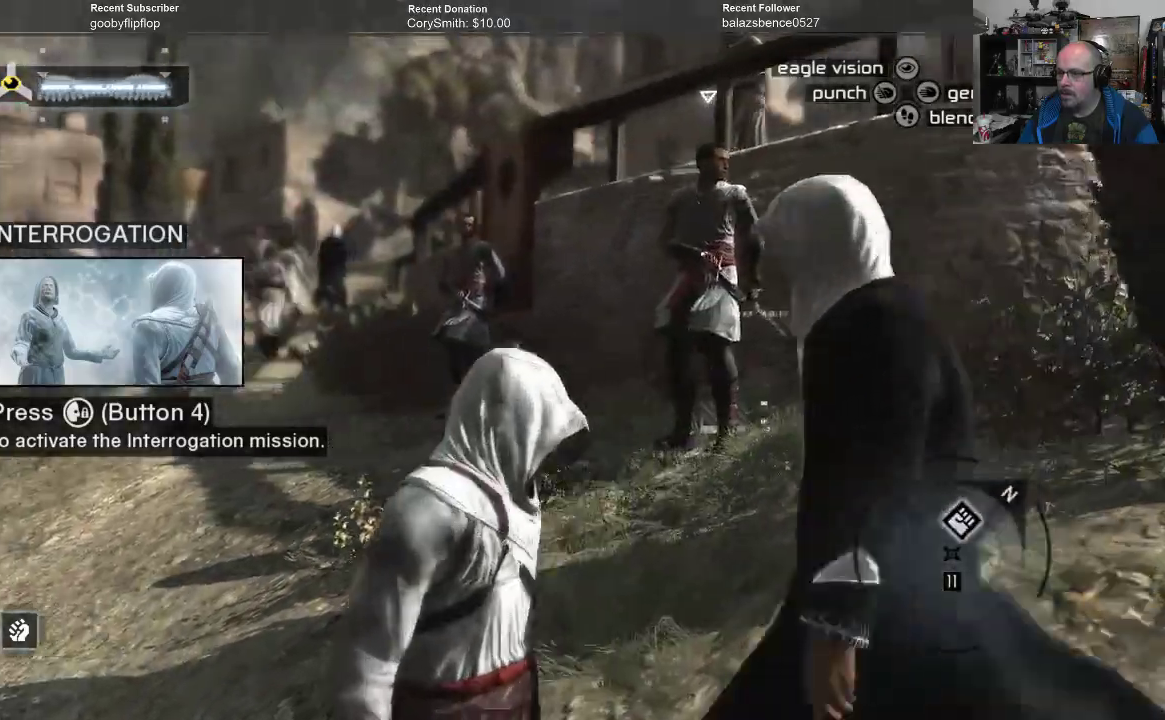
{"buttons": [], "left_stick": "center", "right_stick": "center", "events": []}
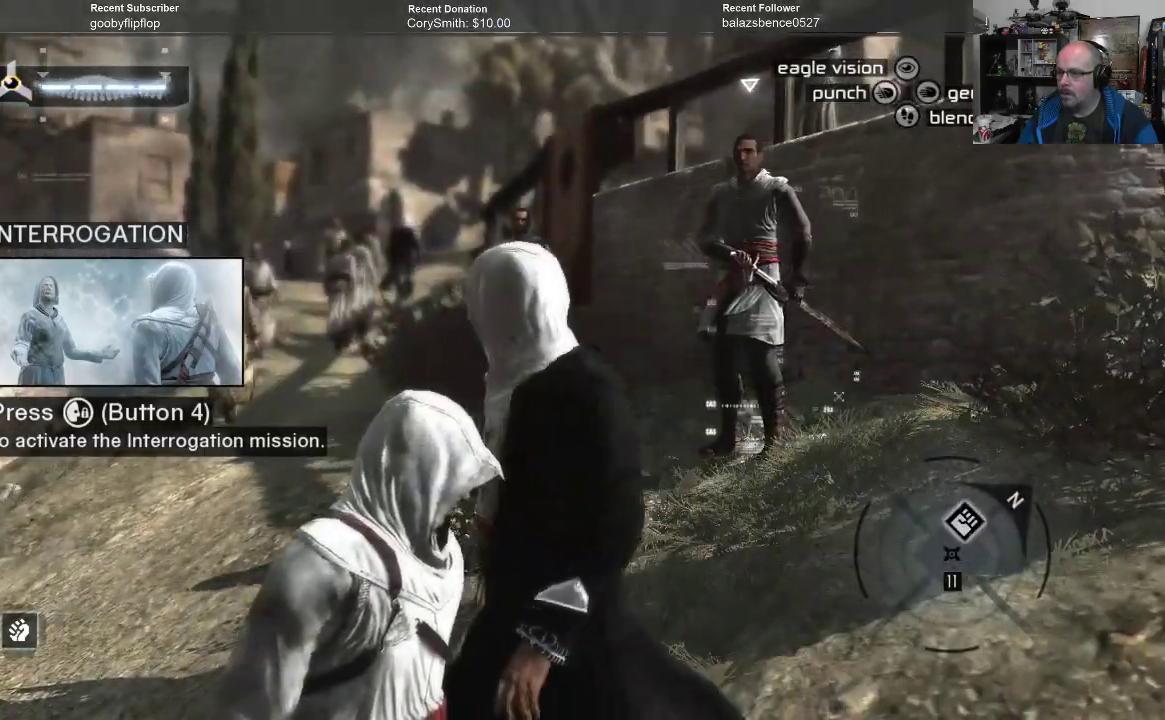
{"buttons": [], "left_stick": "center", "right_stick": "center", "events": [[200, "right_stick", "right"], [267, "left_stick", "down-left"], [467, "left_stick", "center"], [467, "right_stick", "center"]]}
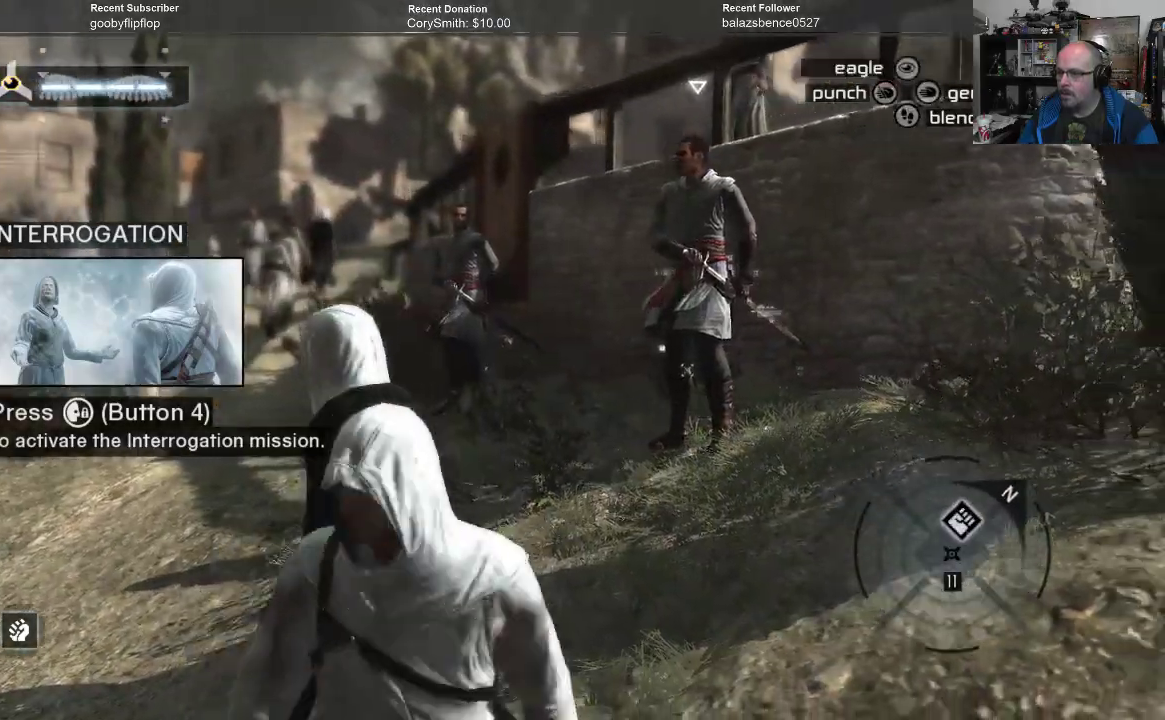
{"buttons": [], "left_stick": "center", "right_stick": "center", "events": [[267, "L1", "down"], [400, "L1", "up"]]}
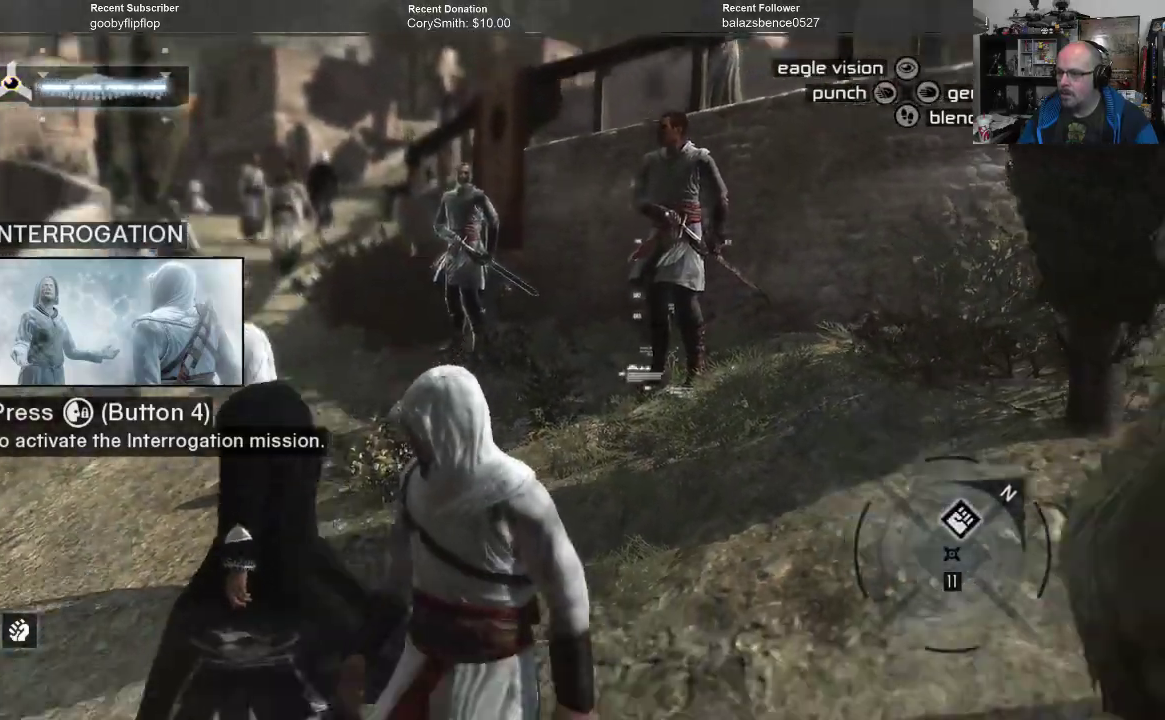
{"buttons": [], "left_stick": "down", "right_stick": "up-right", "events": [[233, "left_stick", "down"], [300, "right_stick", "up-right"]]}
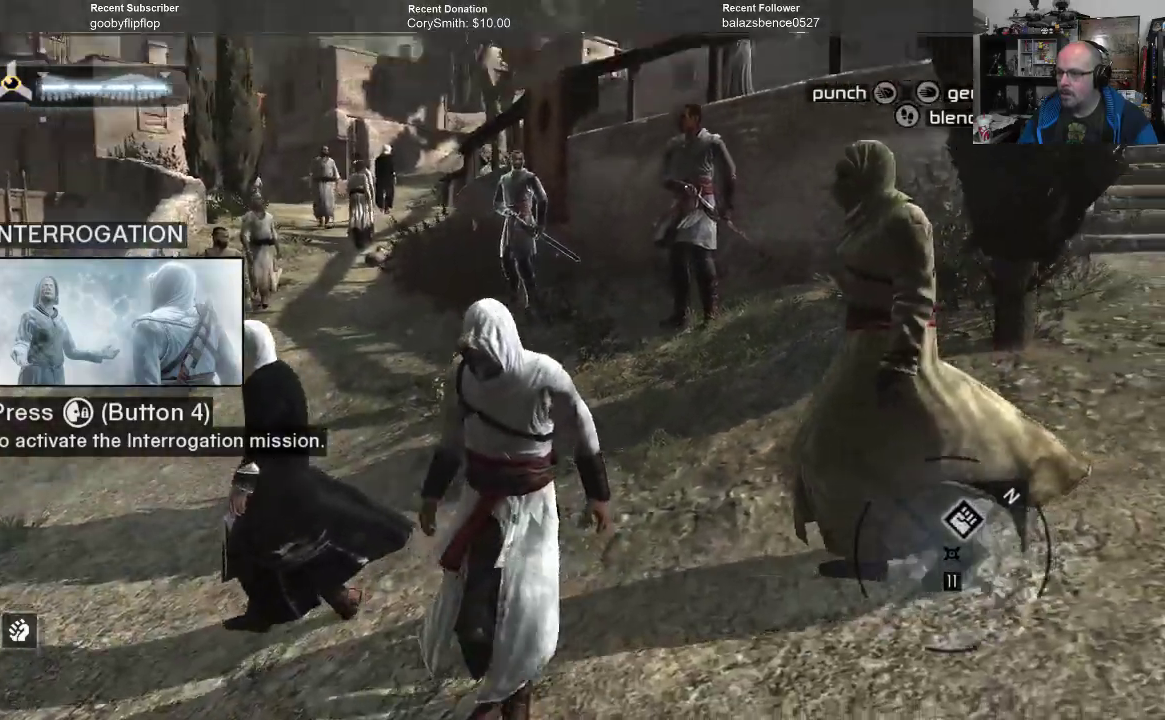
{"buttons": [], "left_stick": "center", "right_stick": "center", "events": [[33, "left_stick", "center"], [100, "right_stick", "center"]]}
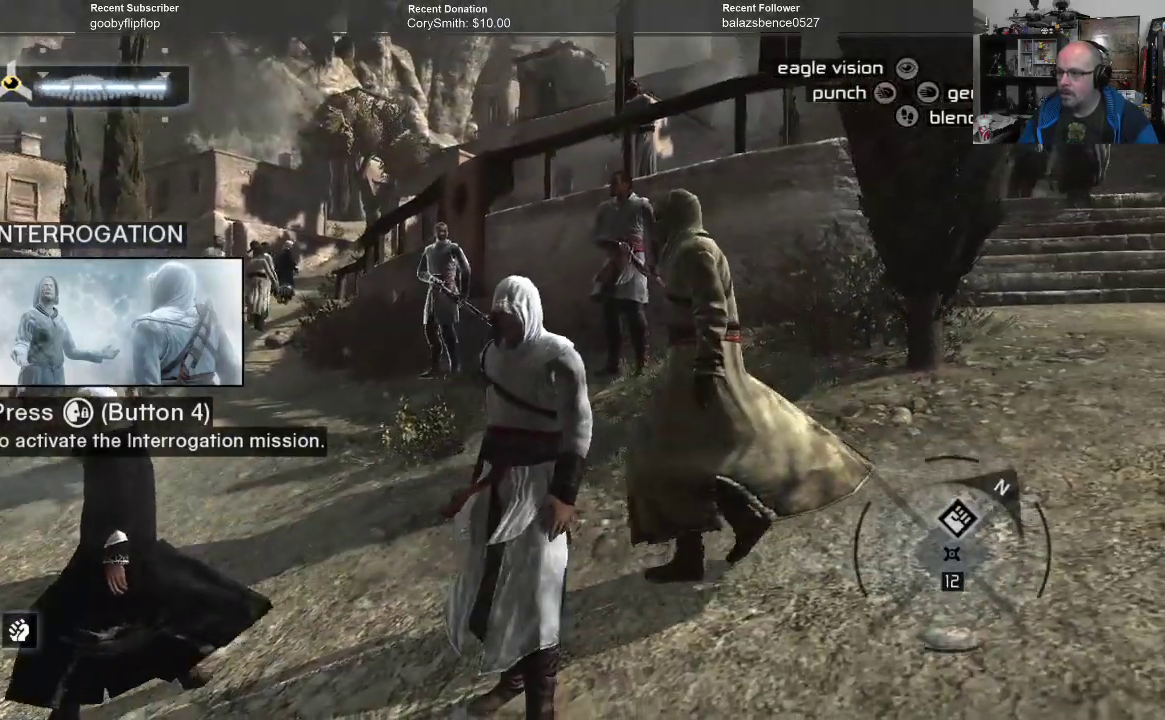
{"buttons": [], "left_stick": "center", "right_stick": "center", "events": [[33, "right_stick", "up-right"], [200, "right_stick", "right"], [300, "right_stick", "center"]]}
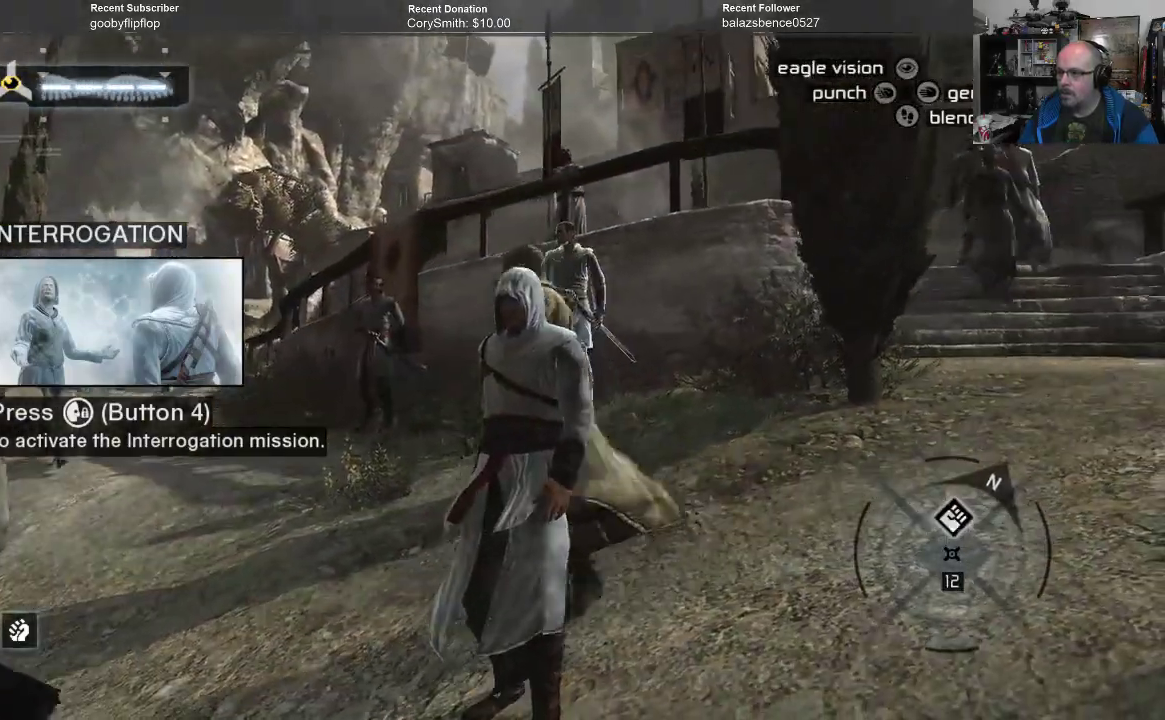
{"buttons": [], "left_stick": "center", "right_stick": "center", "events": [[167, "right_stick", "up-right"], [333, "right_stick", "center"]]}
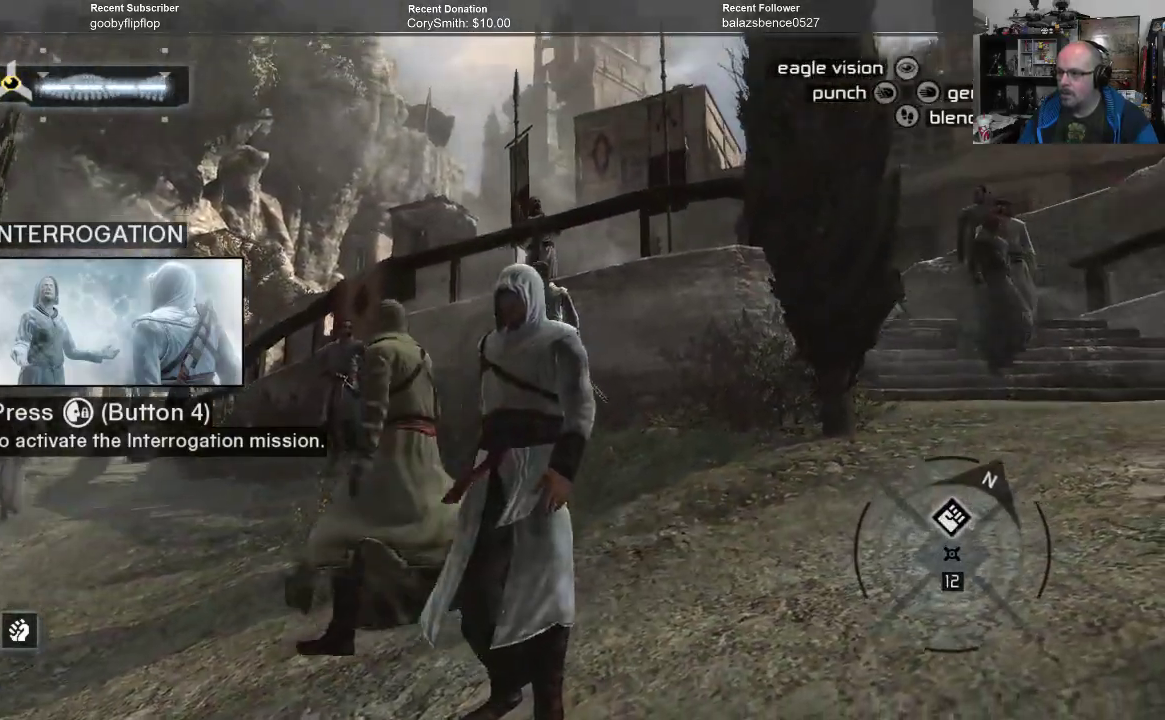
{"buttons": [], "left_stick": "up-left", "right_stick": "right", "events": [[33, "left_stick", "up-left"], [200, "right_stick", "right"]]}
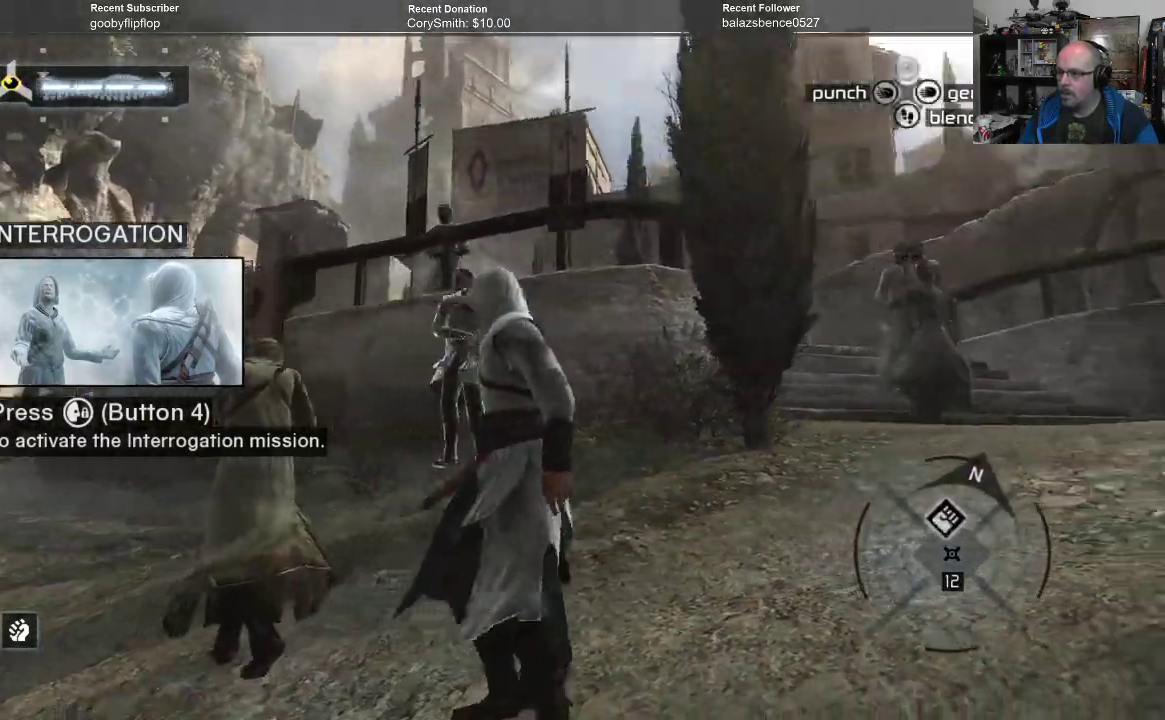
{"buttons": [], "left_stick": "up-left", "right_stick": "center", "events": [[67, "right_stick", "center"]]}
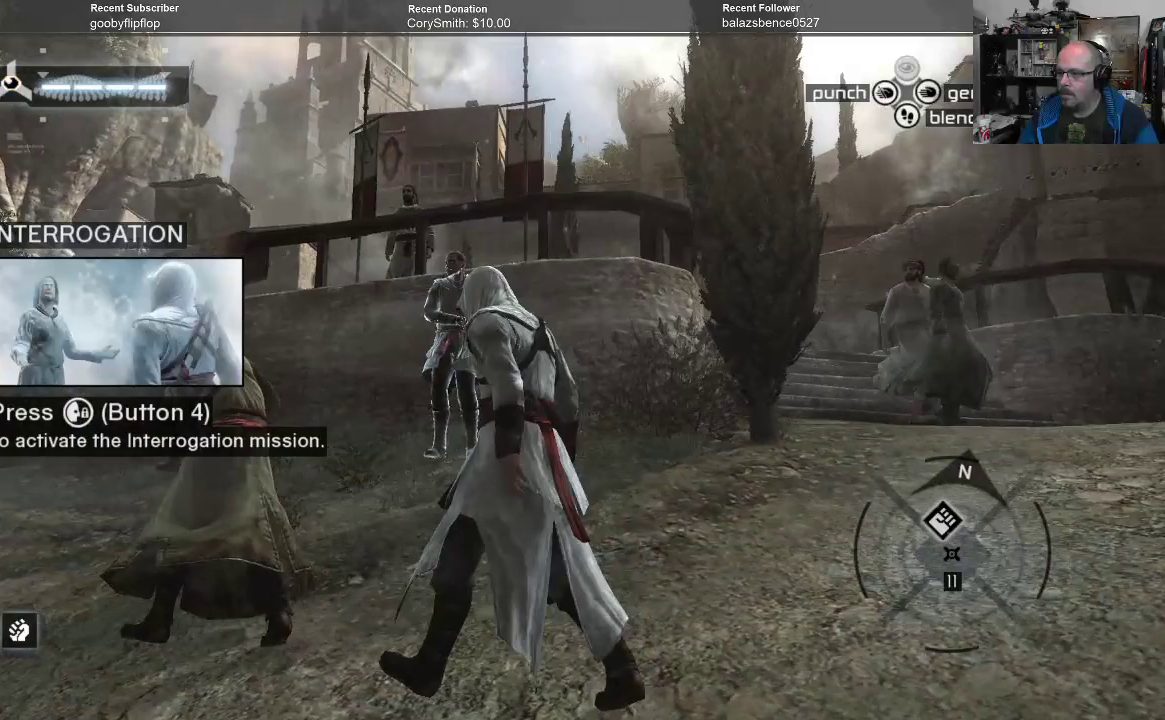
{"buttons": [], "left_stick": "up", "right_stick": "center", "events": [[300, "left_stick", "up"]]}
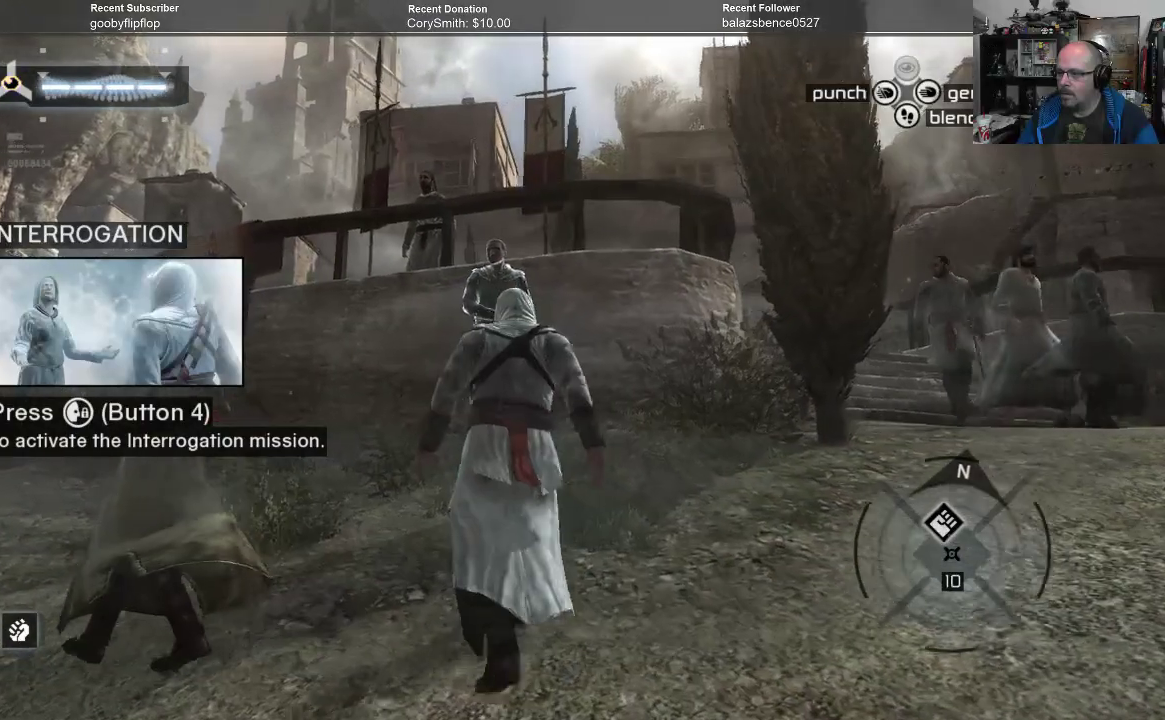
{"buttons": [], "left_stick": "up-right", "right_stick": "center", "events": [[33, "left_stick", "up-right"]]}
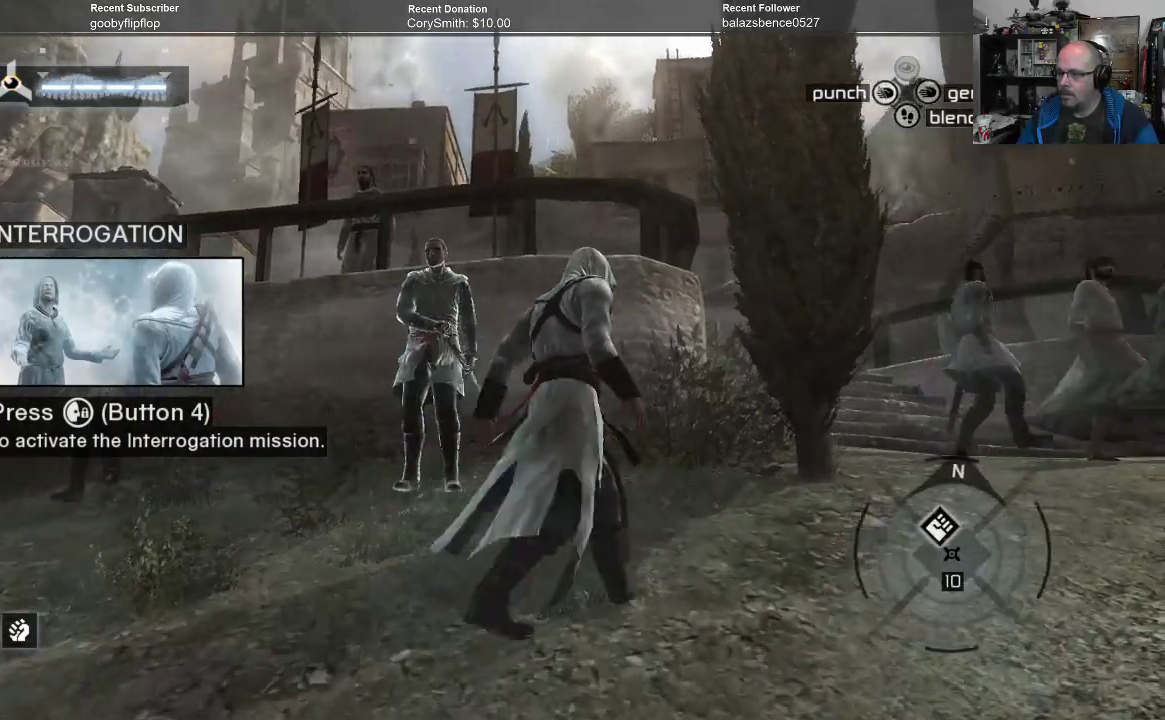
{"buttons": [], "left_stick": "up-right", "right_stick": "center", "events": [[33, "right_stick", "down"], [333, "right_stick", "center"]]}
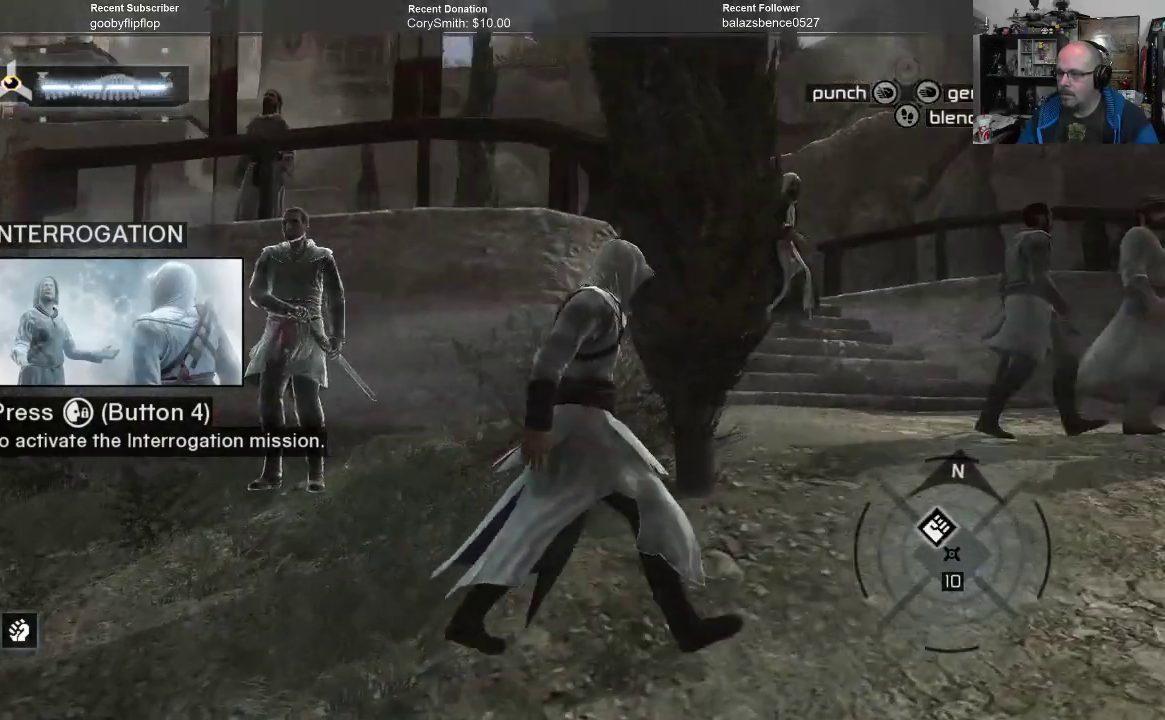
{"buttons": [], "left_stick": "up-right", "right_stick": "down-left", "events": [[133, "right_stick", "down-left"]]}